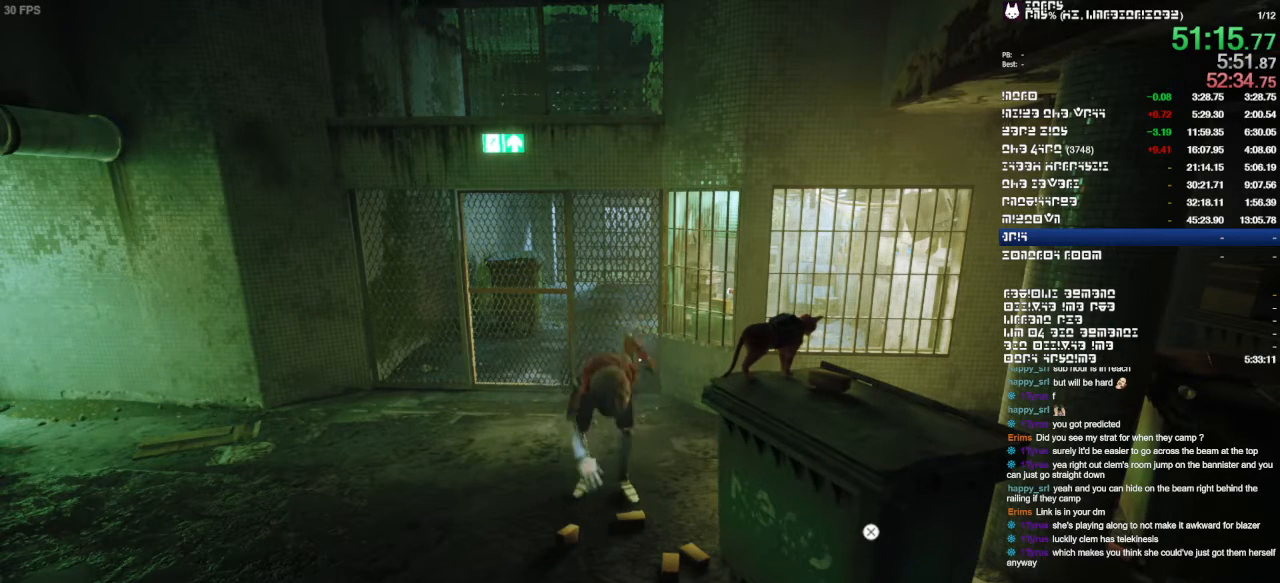
Gameplay with a controller (PlayStation layout); each line is a JSON object with the inputs held at the frame after it. "events" lists button and stick changes between this image and that frame as [ms after this image, input, new state], when the widget could be followed in between. Not read: CIRCLE CROSS DPAD_DOWN DPAD_LEFT DPAD_RIGHT DPAD_UP HOME L1 L3 R1 R3 SQUARE START TRIANGLE.
{"buttons": [], "left_stick": "center", "right_stick": "center", "events": [[133, "left_stick", "right"], [233, "left_stick", "up-right"], [400, "left_stick", "right"], [500, "left_stick", "center"]]}
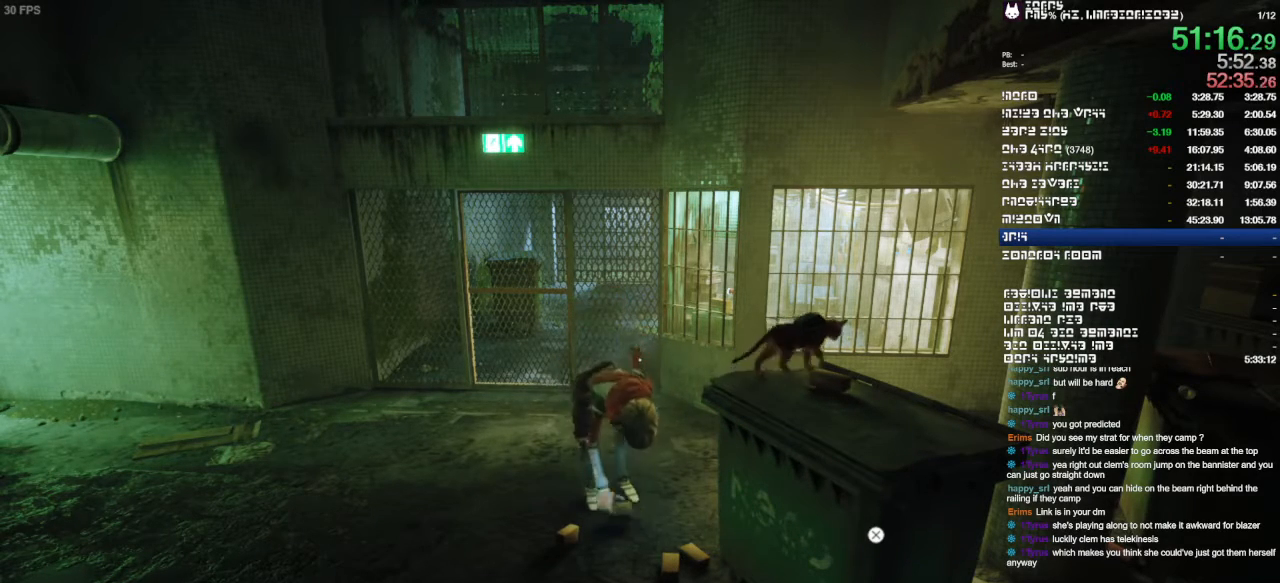
{"buttons": [], "left_stick": "down", "right_stick": "center", "events": [[300, "left_stick", "down-right"], [467, "left_stick", "down"]]}
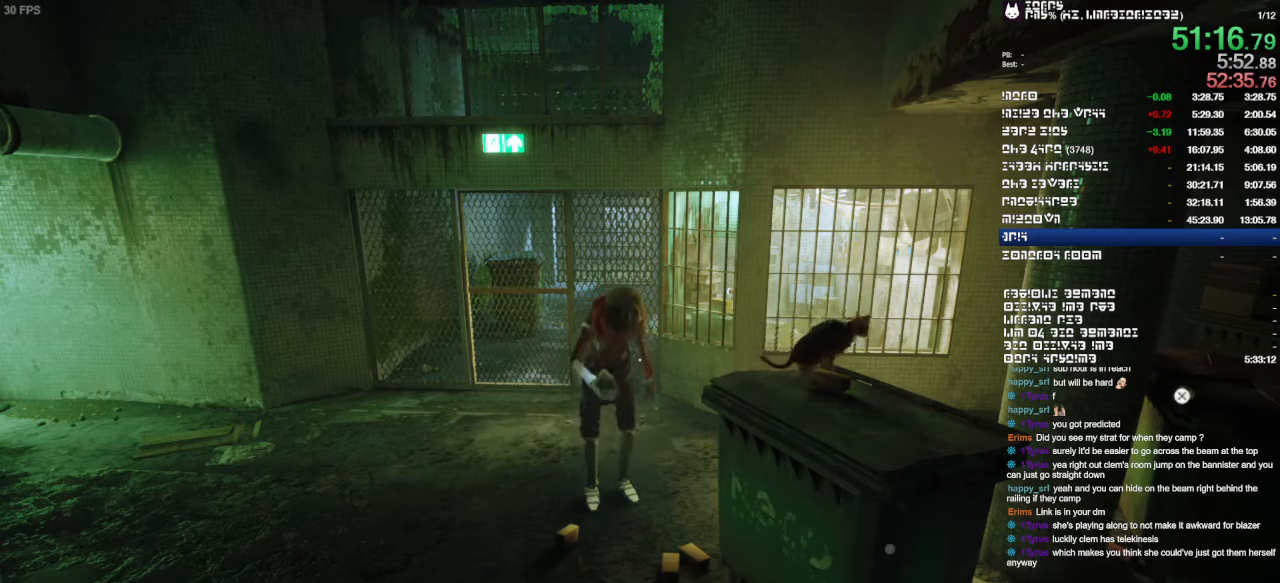
{"buttons": [], "left_stick": "down-left", "right_stick": "center", "events": [[67, "left_stick", "down-left"]]}
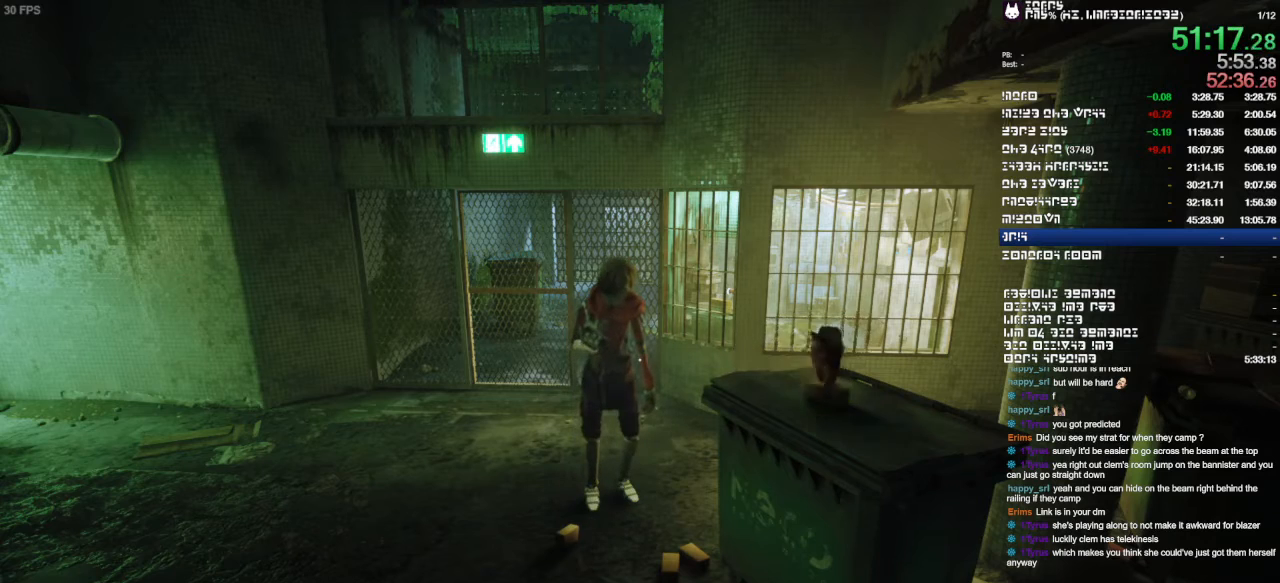
{"buttons": [], "left_stick": "center", "right_stick": "center", "events": [[467, "left_stick", "center"]]}
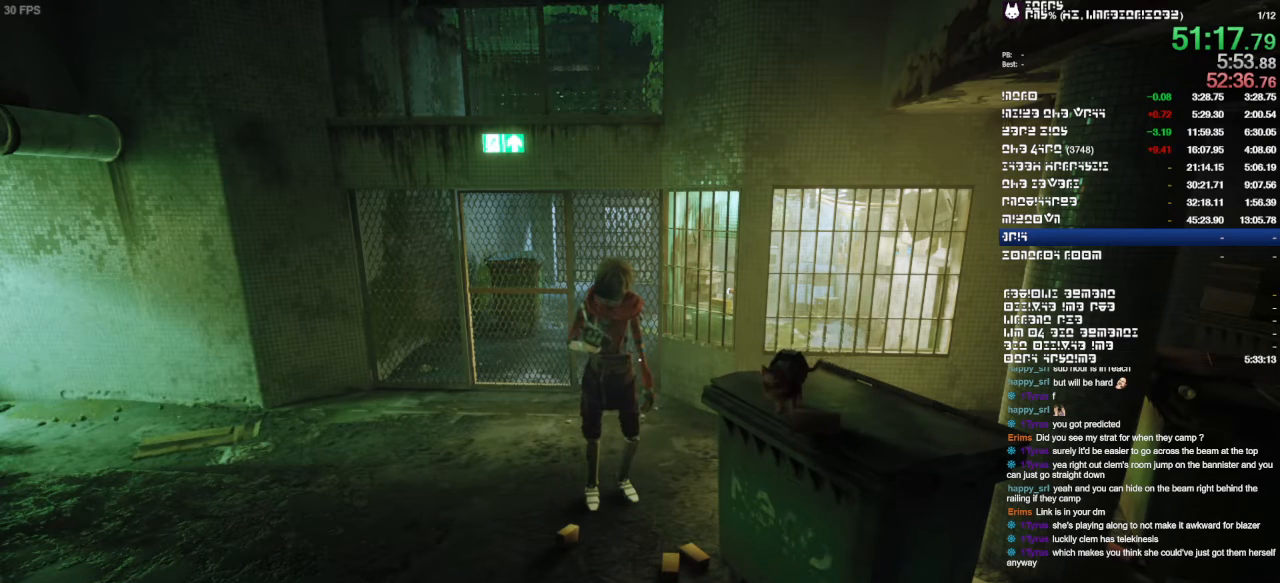
{"buttons": [], "left_stick": "up-right", "right_stick": "center", "events": [[333, "left_stick", "up-right"]]}
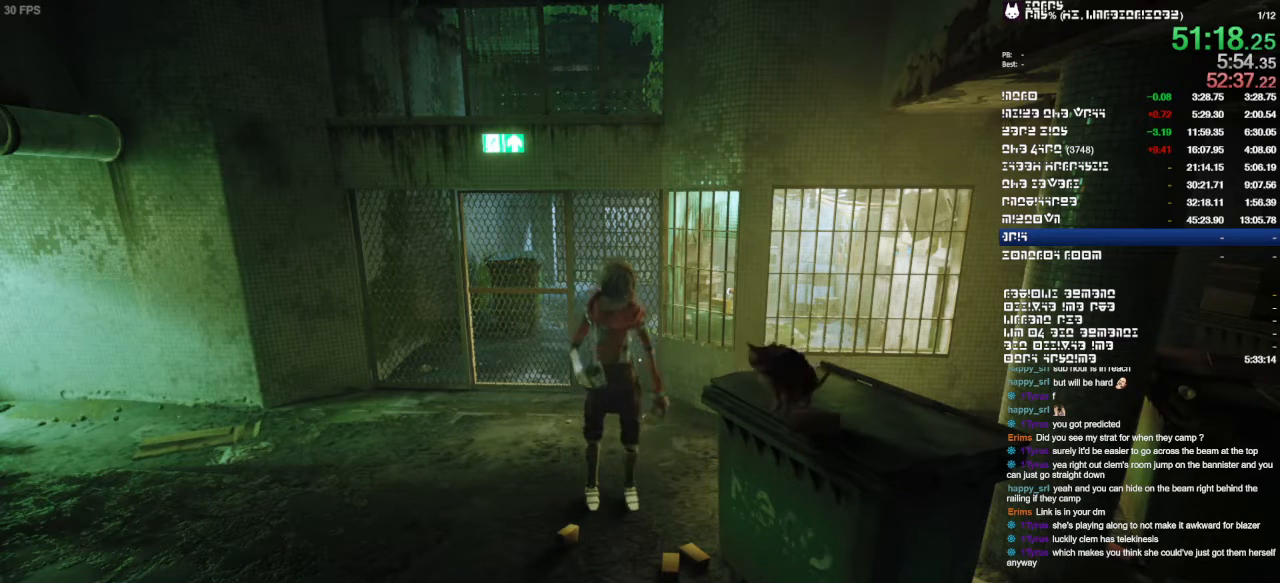
{"buttons": [], "left_stick": "down-right", "right_stick": "center", "events": [[100, "left_stick", "right"], [367, "left_stick", "down-right"]]}
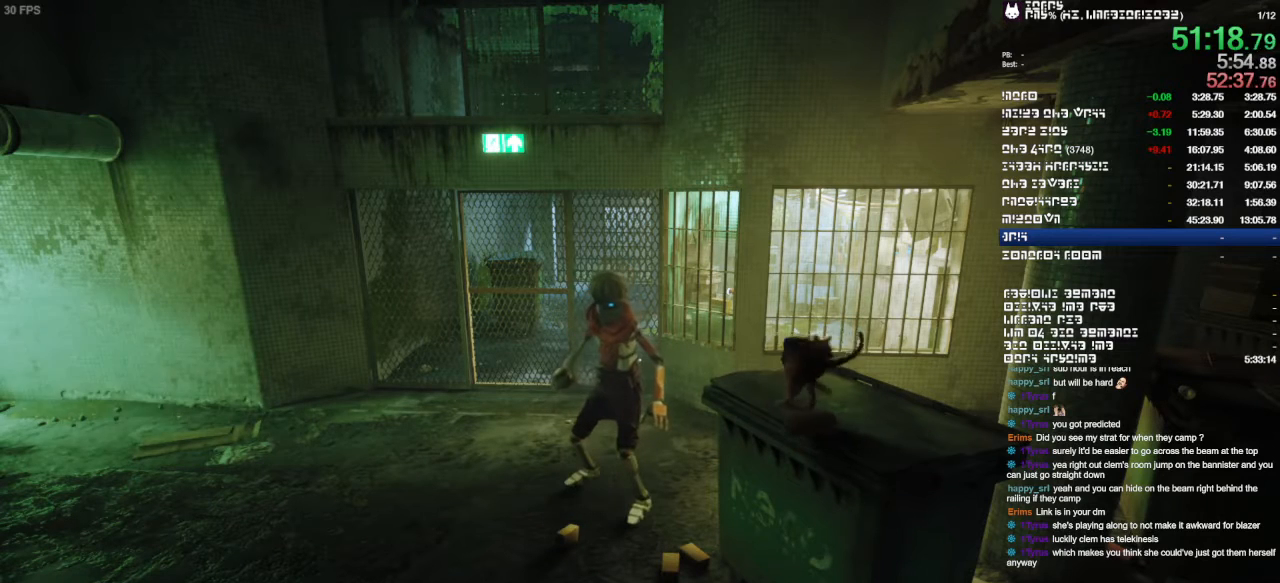
{"buttons": [], "left_stick": "up-left", "right_stick": "center", "events": [[67, "left_stick", "down"], [200, "left_stick", "down-left"], [333, "left_stick", "left"], [433, "left_stick", "up-left"]]}
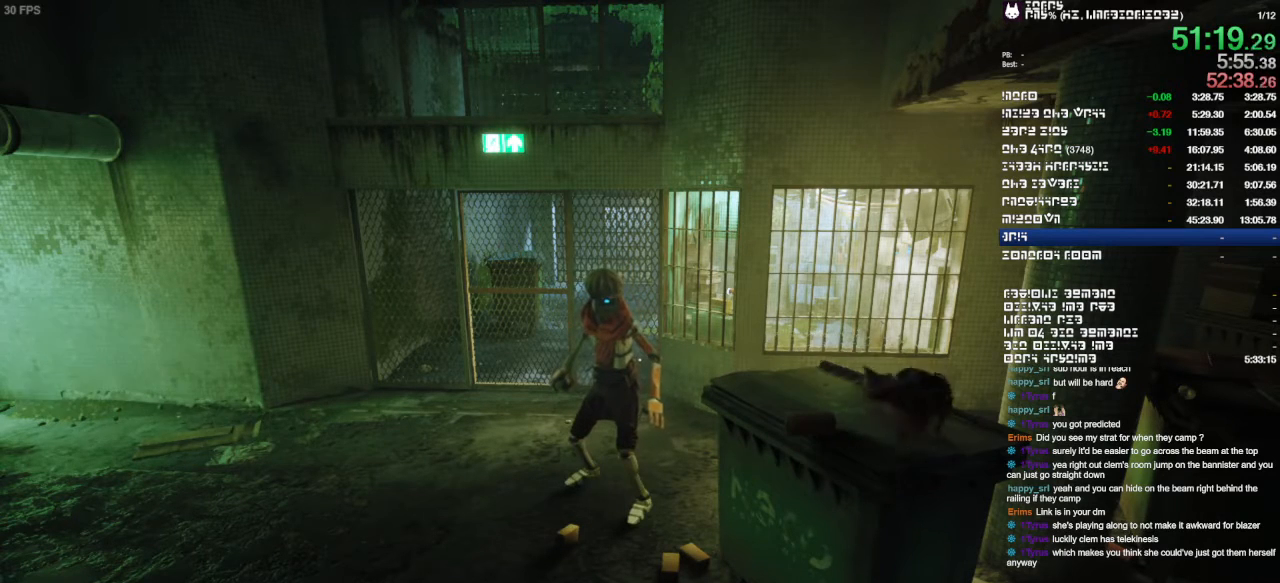
{"buttons": [], "left_stick": "center", "right_stick": "center", "events": [[400, "left_stick", "center"]]}
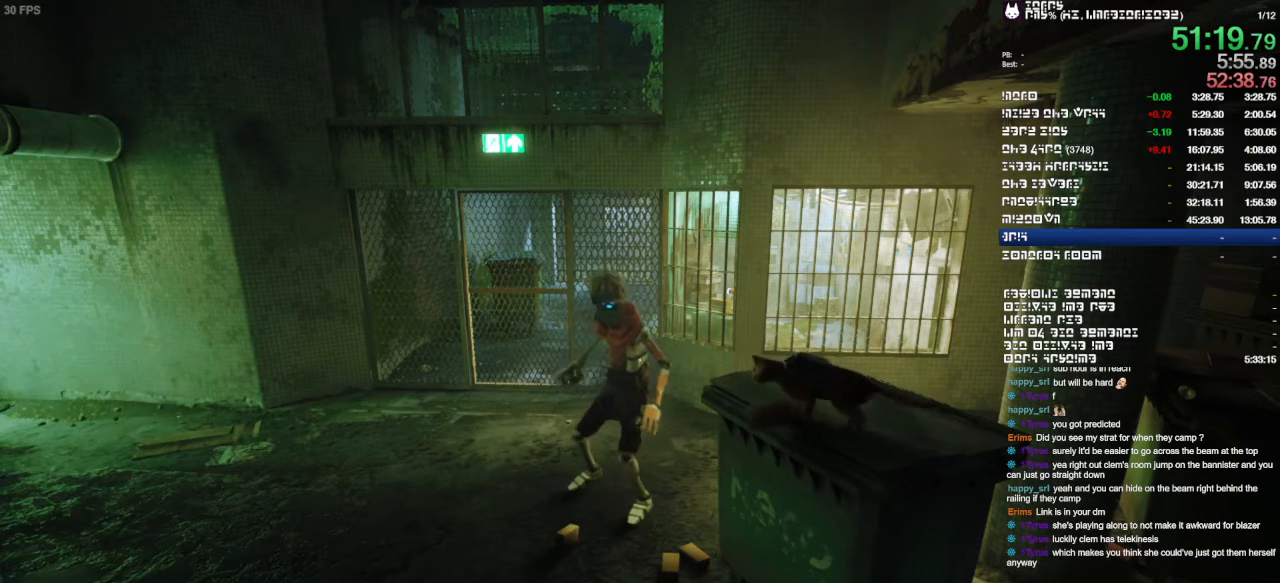
{"buttons": [], "left_stick": "up-left", "right_stick": "center", "events": [[500, "left_stick", "up-left"]]}
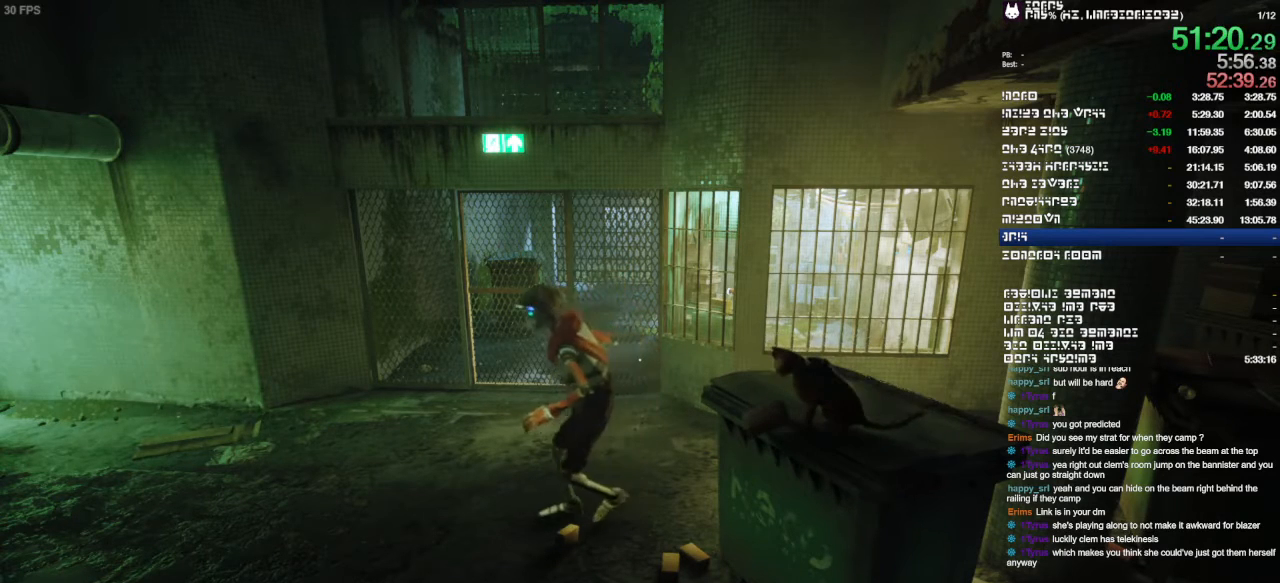
{"buttons": [], "left_stick": "up-left", "right_stick": "center", "events": []}
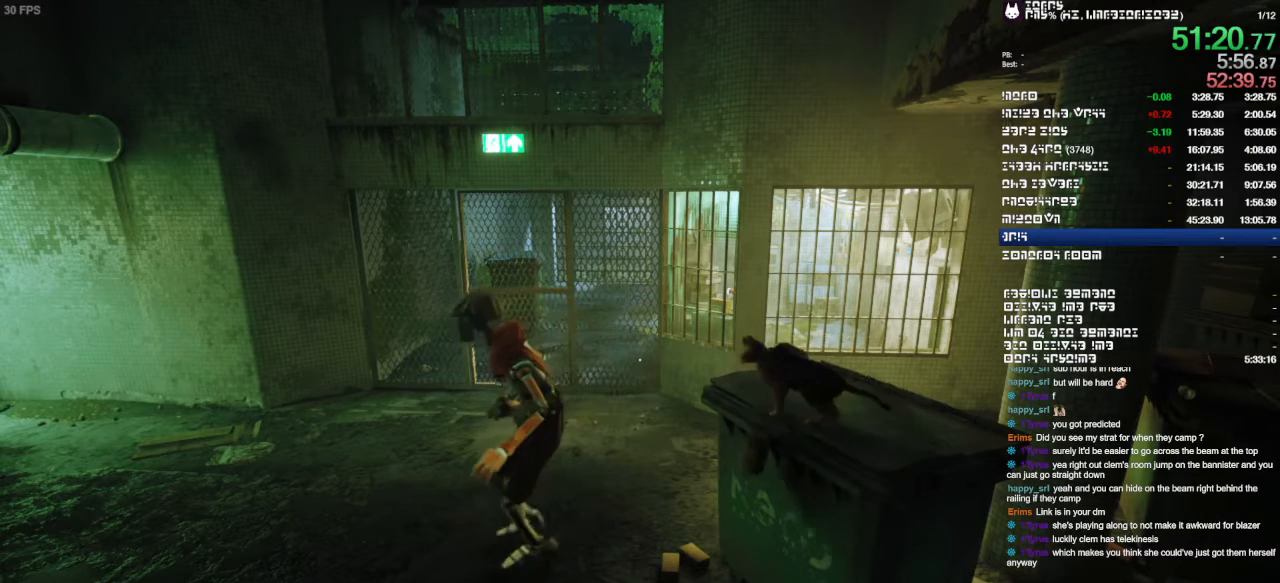
{"buttons": [], "left_stick": "up-left", "right_stick": "center", "events": []}
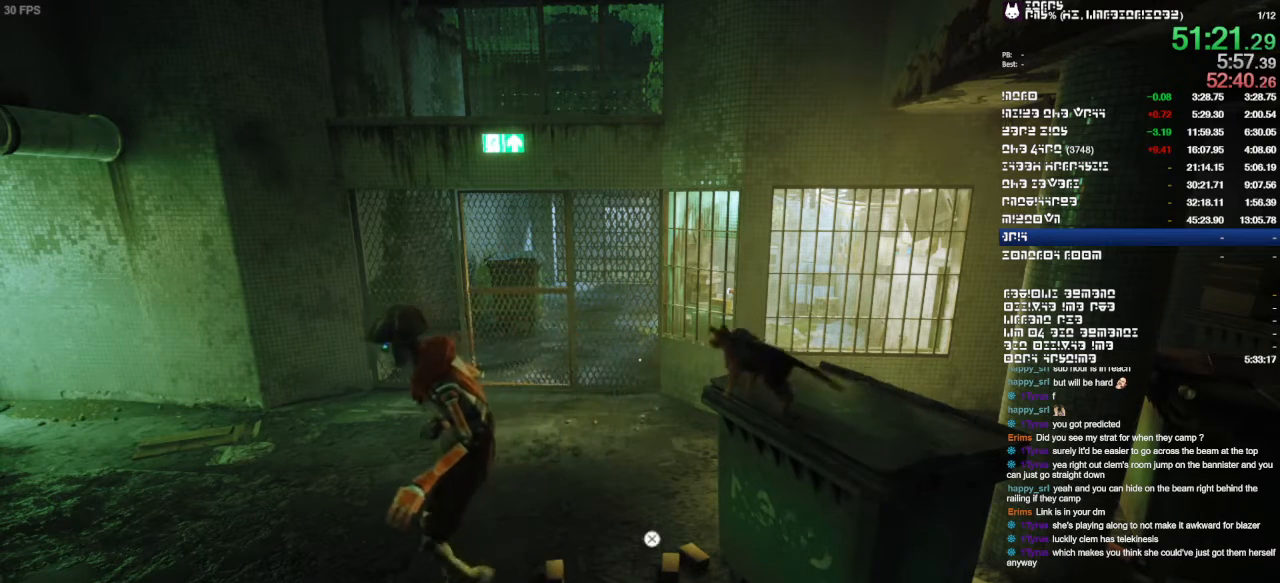
{"buttons": [], "left_stick": "center", "right_stick": "center", "events": [[300, "left_stick", "center"]]}
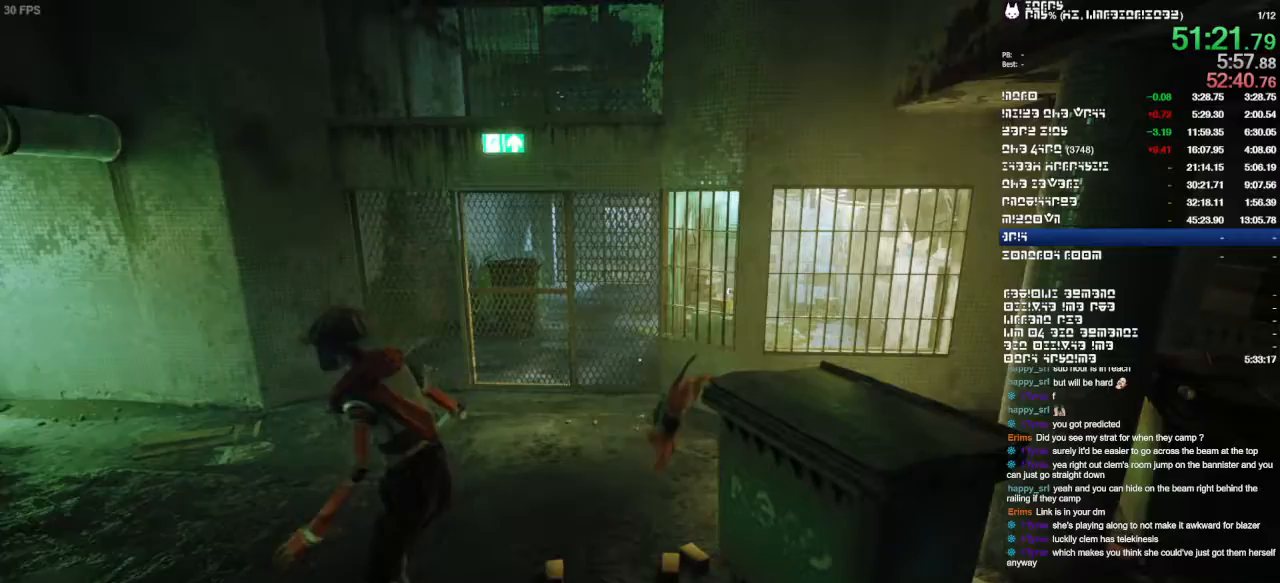
{"buttons": [], "left_stick": "center", "right_stick": "center"}
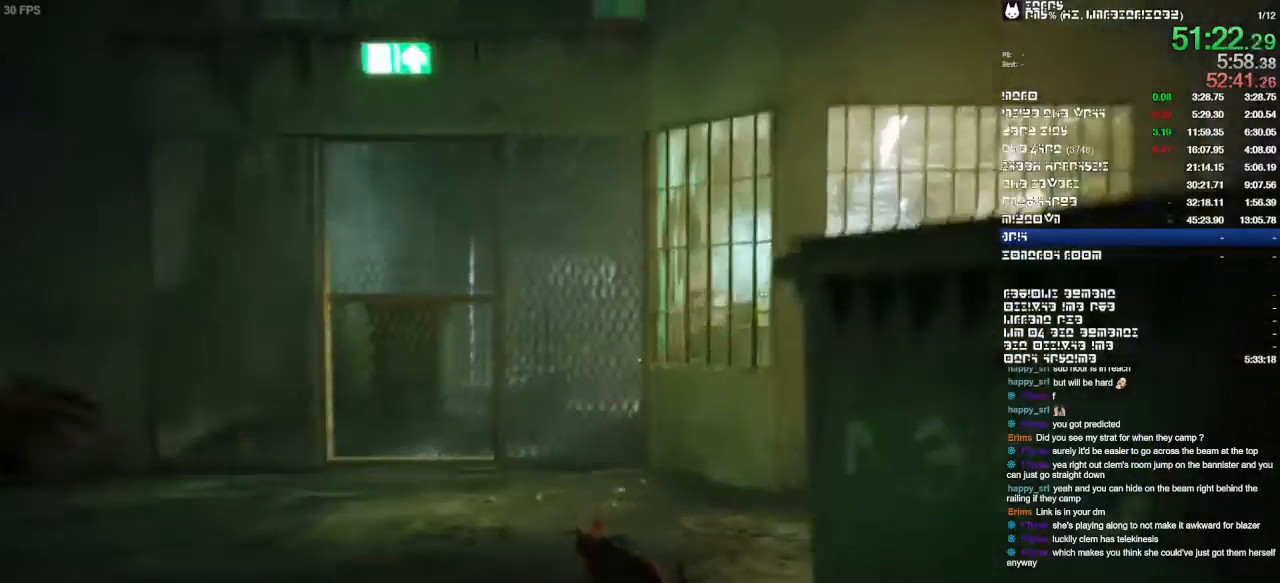
{"buttons": [], "left_stick": "center", "right_stick": "left", "events": [[233, "right_stick", "left"]]}